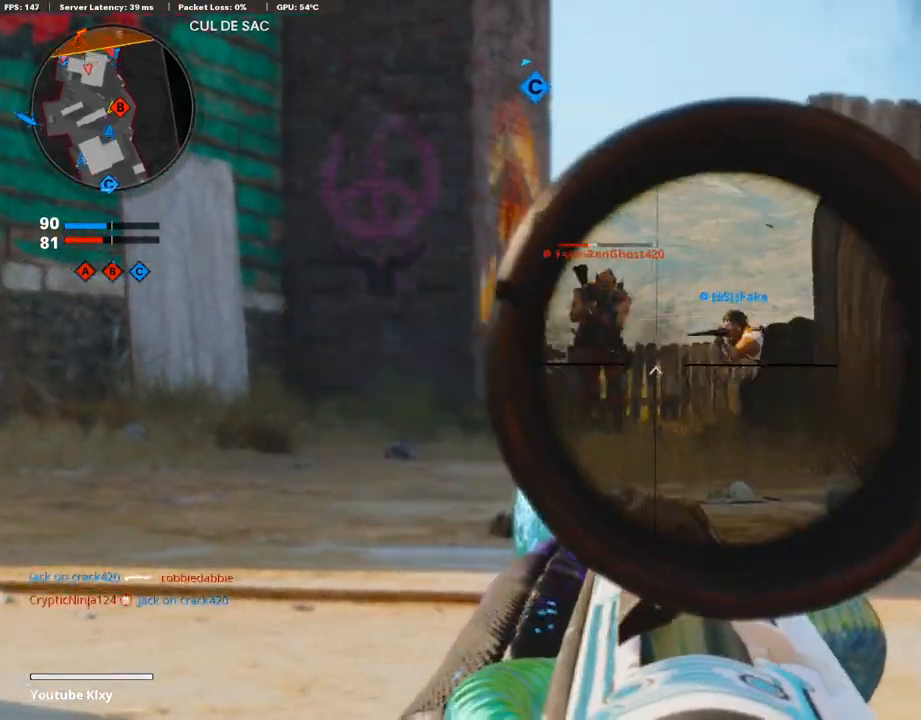
Gameplay with a controller (PlayStation layout); each line is a JSON object with the inputs held at the frame after it. "events" lists button and stick changes between this image and that frame as [ms after this image, input, new state], when the widget could be followed in between.
{"buttons": ["L1"], "left_stick": "center", "right_stick": "center", "events": [[17, "right_stick", "up"], [134, "right_stick", "up-left"], [319, "right_stick", "up"], [352, "R1", "down"], [453, "right_stick", "center"], [486, "R1", "up"]]}
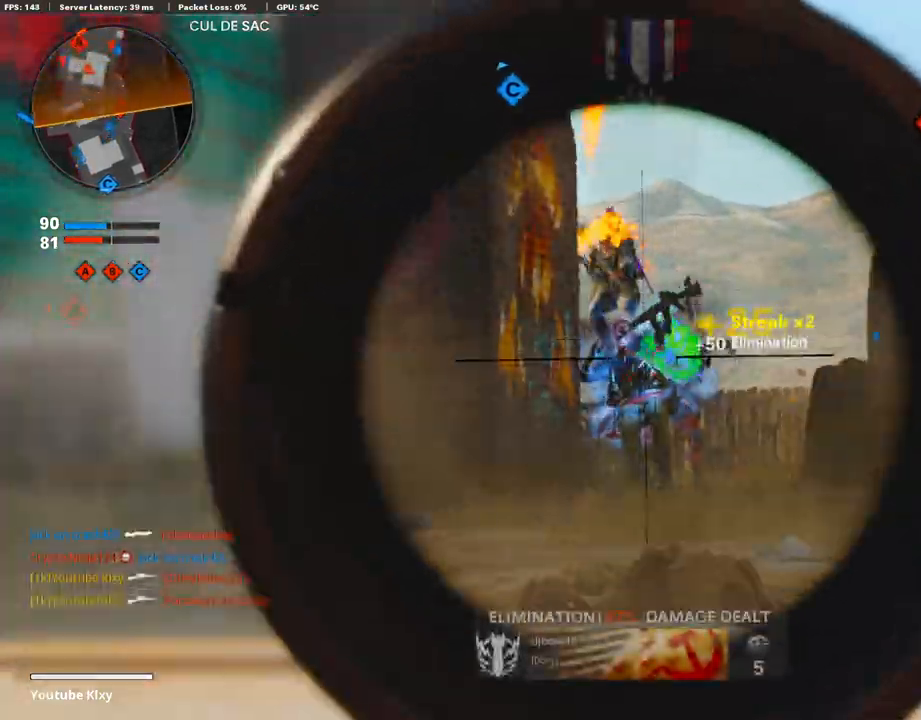
{"buttons": ["L1"], "left_stick": "center", "right_stick": "right", "events": [[503, "right_stick", "right"]]}
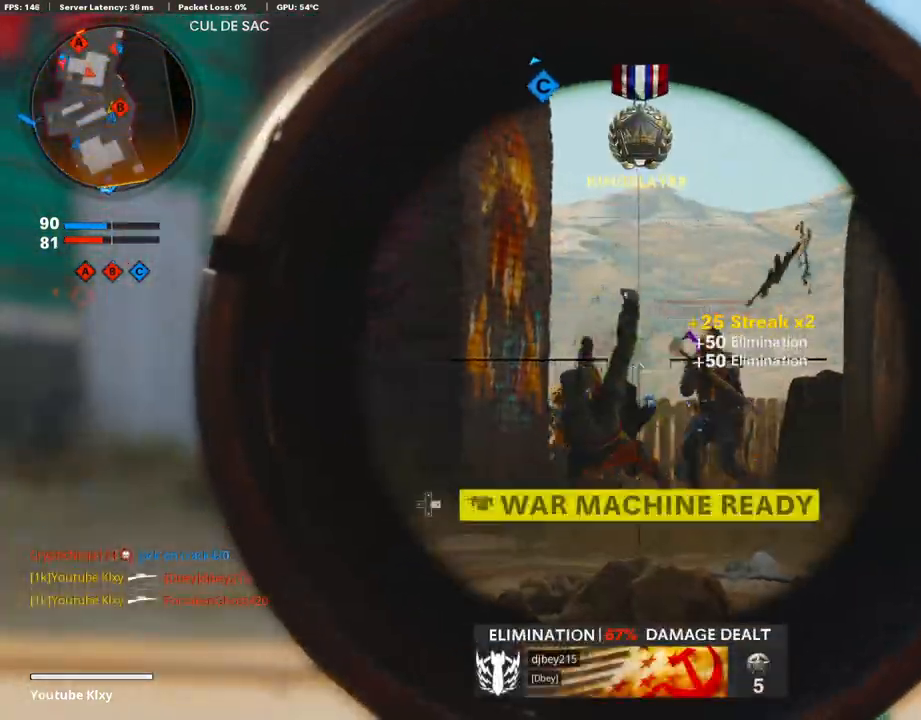
{"buttons": ["L1"], "left_stick": "center", "right_stick": "right", "events": [[218, "right_stick", "center"], [268, "R1", "down"], [301, "right_stick", "right"], [318, "R1", "up"]]}
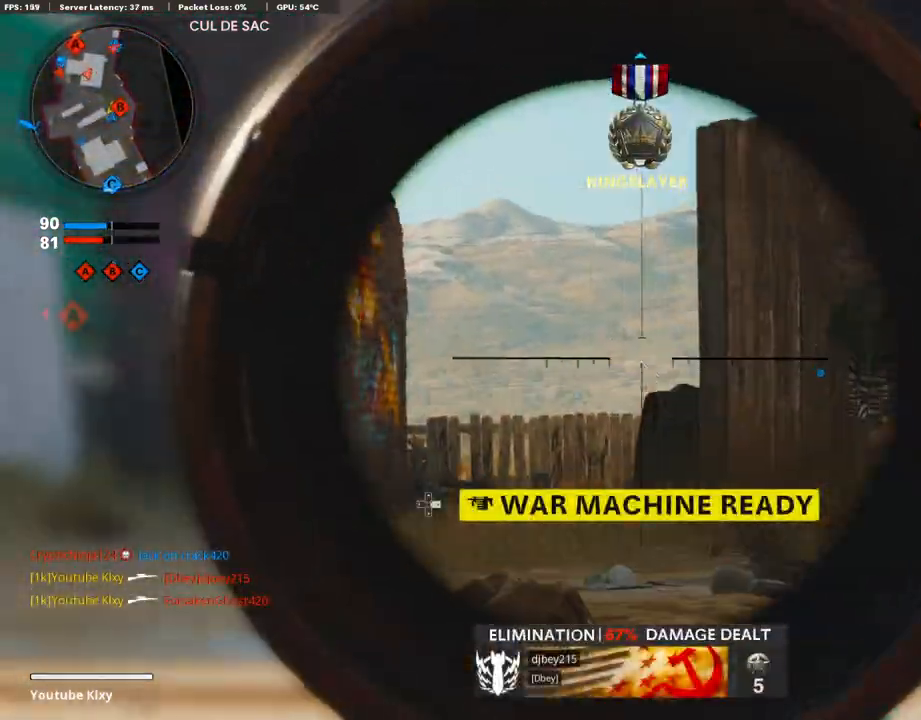
{"buttons": ["L1"], "left_stick": "left", "right_stick": "down-right", "events": [[100, "right_stick", "center"], [184, "CROSS", "down"], [184, "left_stick", "left"], [435, "CROSS", "up"], [435, "right_stick", "down-right"]]}
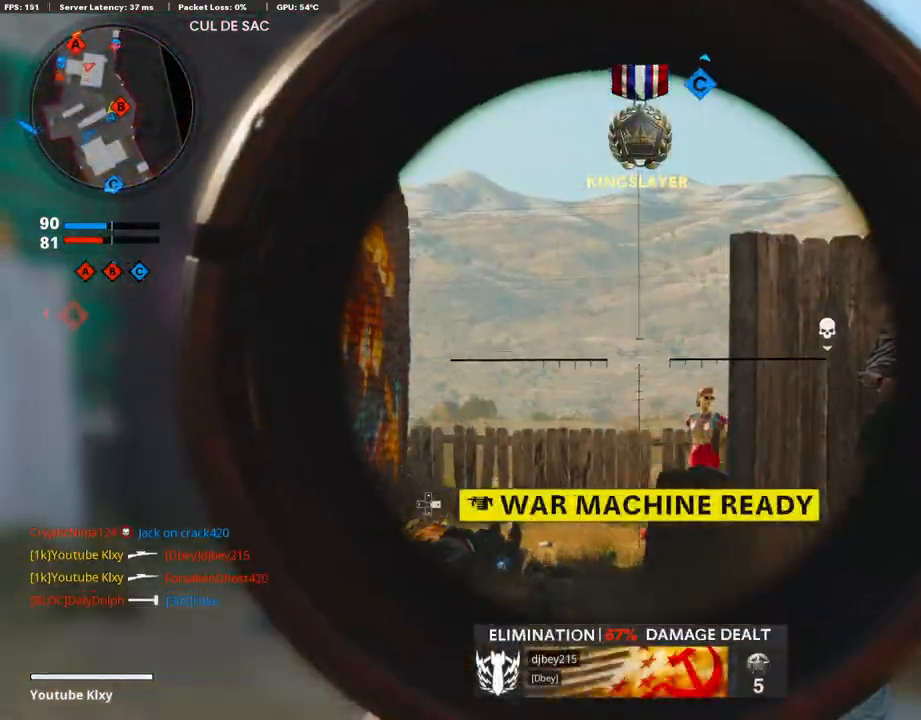
{"buttons": ["L1"], "left_stick": "left", "right_stick": "down-right", "events": []}
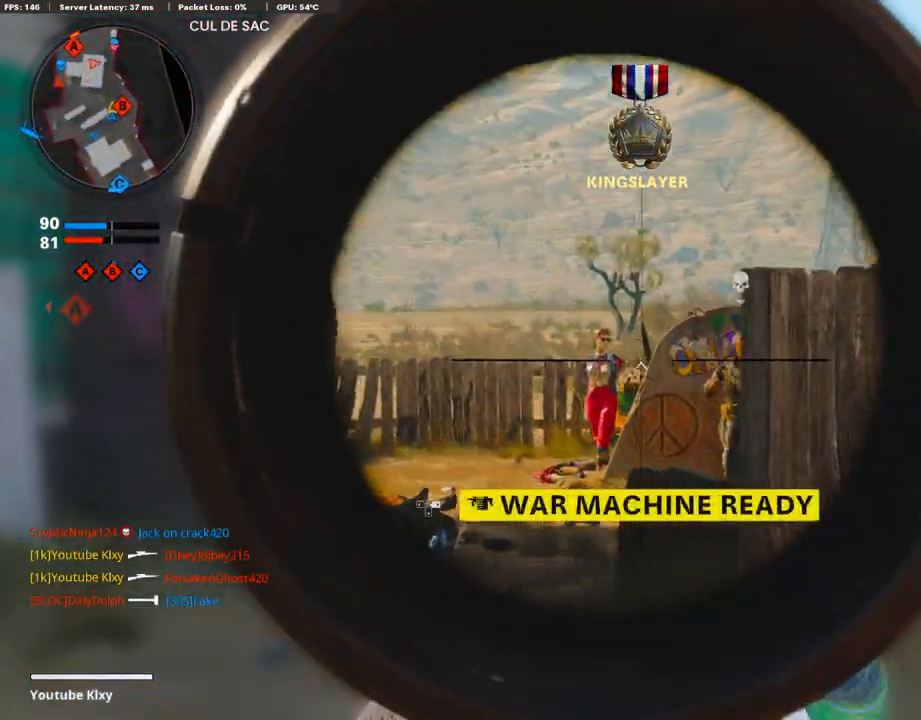
{"buttons": [], "left_stick": "right", "right_stick": "left", "events": [[168, "right_stick", "right"], [369, "R1", "down"], [369, "left_stick", "center"], [419, "left_stick", "right"], [436, "L1", "up"], [453, "R1", "up"], [453, "right_stick", "left"]]}
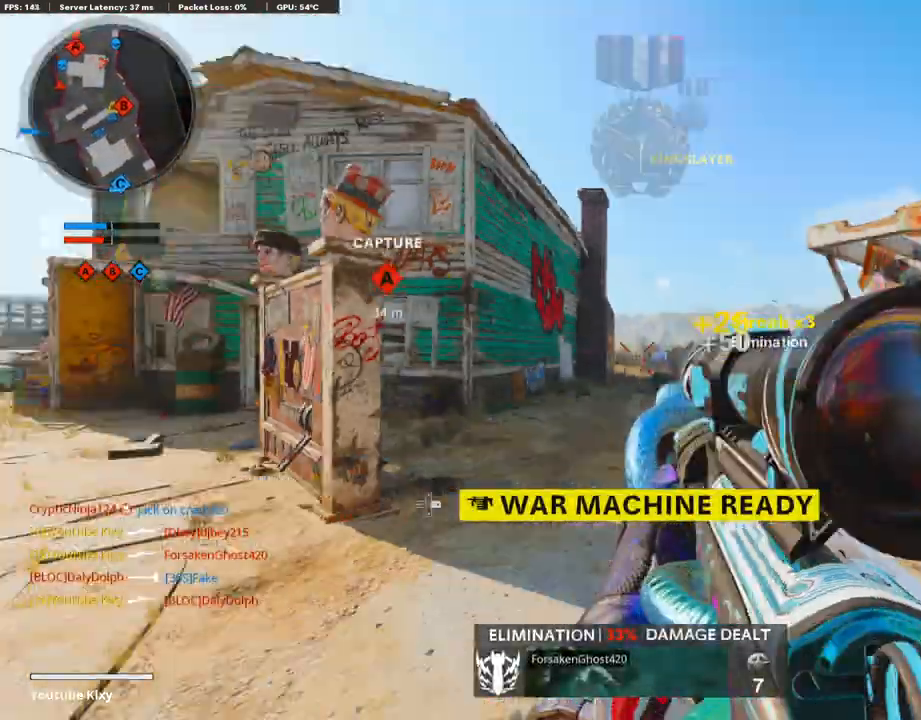
{"buttons": [], "left_stick": "up-right", "right_stick": "right", "events": [[67, "right_stick", "center"], [218, "left_stick", "up-right"], [318, "L3", "down"], [318, "left_stick", "up"], [452, "L3", "up"], [452, "left_stick", "up-right"], [452, "right_stick", "right"]]}
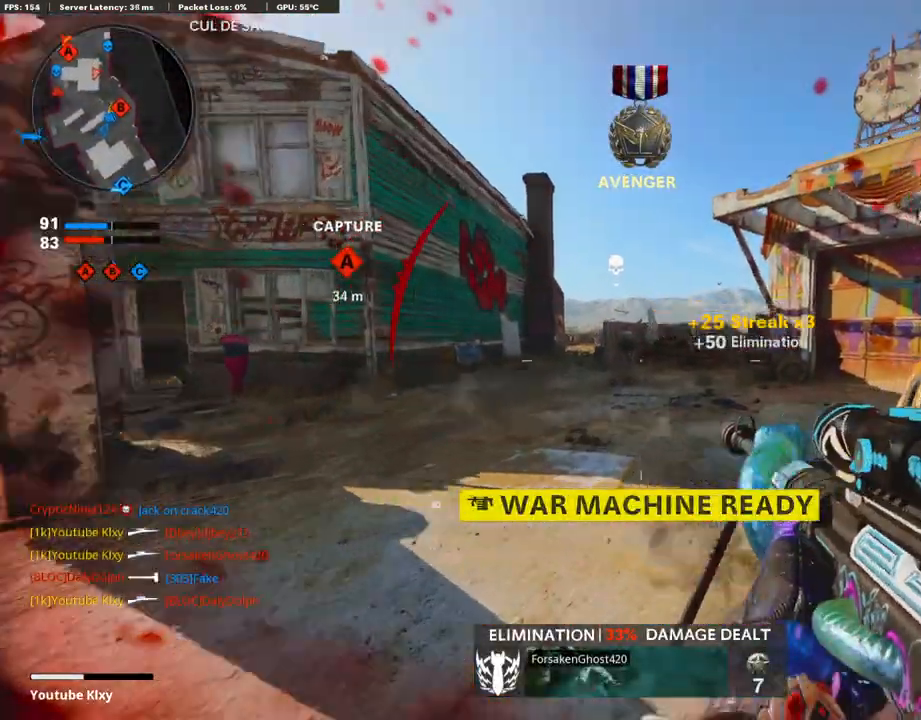
{"buttons": ["L3"], "left_stick": "up", "right_stick": "right", "events": [[16, "left_stick", "right"], [150, "L2", "down"], [167, "L3", "down"], [167, "left_stick", "up-right"], [251, "L3", "up"], [318, "L2", "up"], [318, "right_stick", "left"], [351, "L3", "down"], [402, "left_stick", "up"], [418, "right_stick", "right"]]}
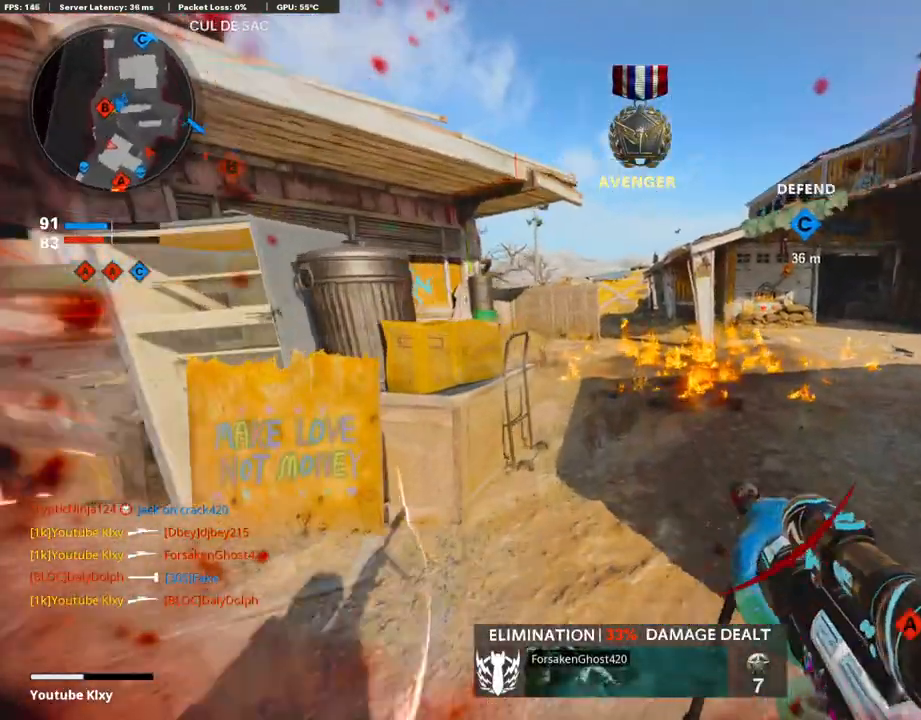
{"buttons": ["L3", "R3"], "left_stick": "up", "right_stick": "right", "events": [[118, "right_stick", "center"], [185, "R3", "down"], [285, "right_stick", "right"], [369, "L3", "up"], [369, "R3", "up"], [386, "right_stick", "center"], [436, "L3", "down"], [436, "R3", "down"], [436, "right_stick", "right"]]}
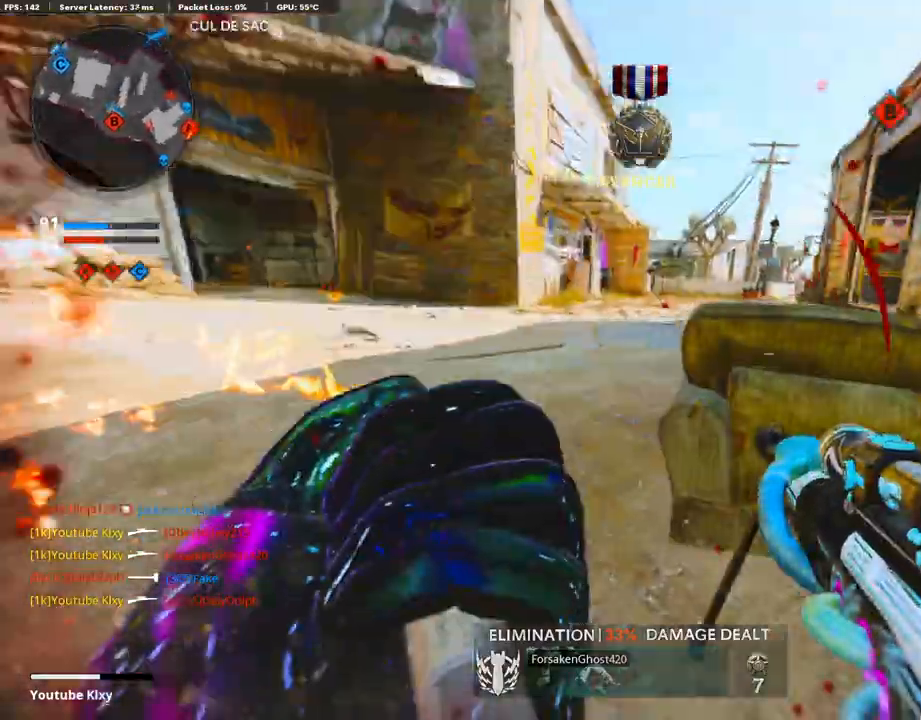
{"buttons": ["L3"], "left_stick": "up-left", "right_stick": "right", "events": [[34, "R3", "up"], [67, "L3", "up"], [84, "left_stick", "up-left"], [84, "right_stick", "center"], [168, "L3", "down"], [302, "right_stick", "right"]]}
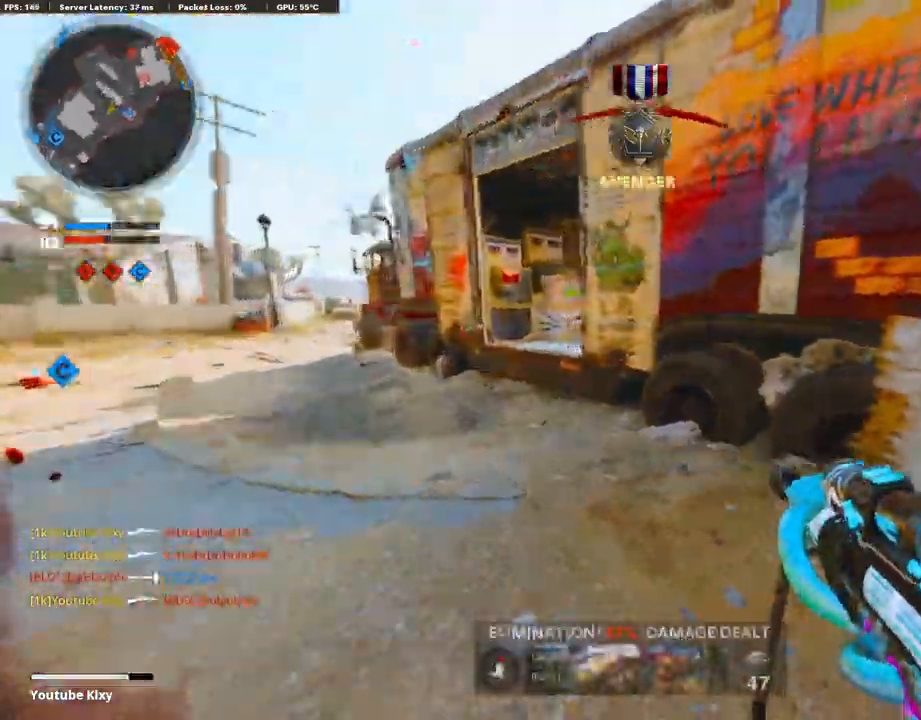
{"buttons": ["CROSS", "L1"], "left_stick": "down-left", "right_stick": "right"}
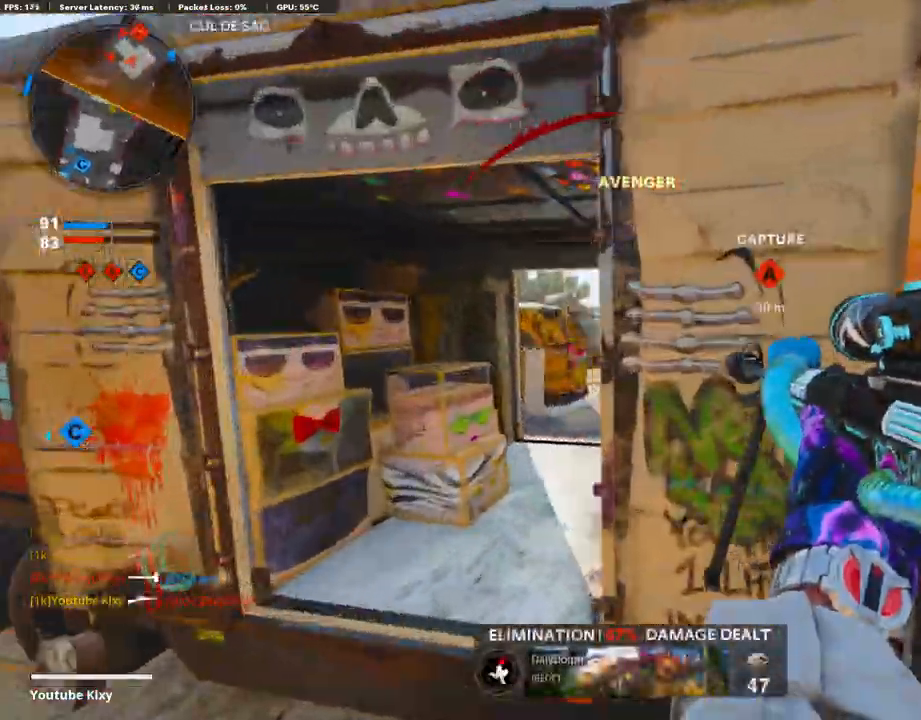
{"buttons": ["L1"], "left_stick": "right", "right_stick": "center", "events": [[100, "right_stick", "center"], [218, "left_stick", "right"], [502, "CROSS", "up"]]}
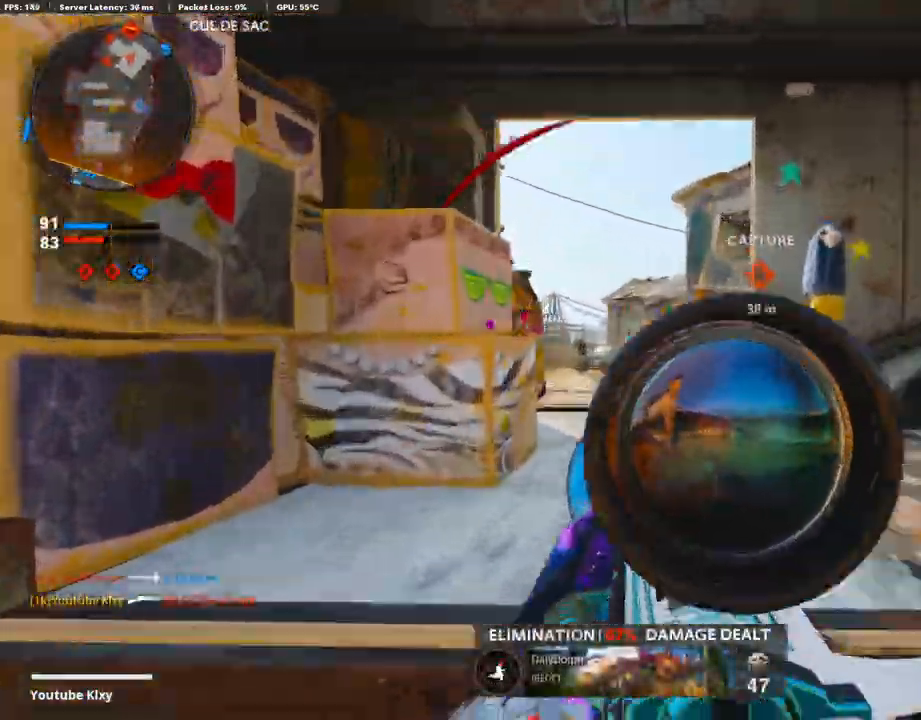
{"buttons": ["L1"], "left_stick": "center", "right_stick": "right", "events": [[17, "right_stick", "left"], [67, "left_stick", "left"], [319, "left_stick", "right"], [436, "left_stick", "center"], [470, "right_stick", "right"]]}
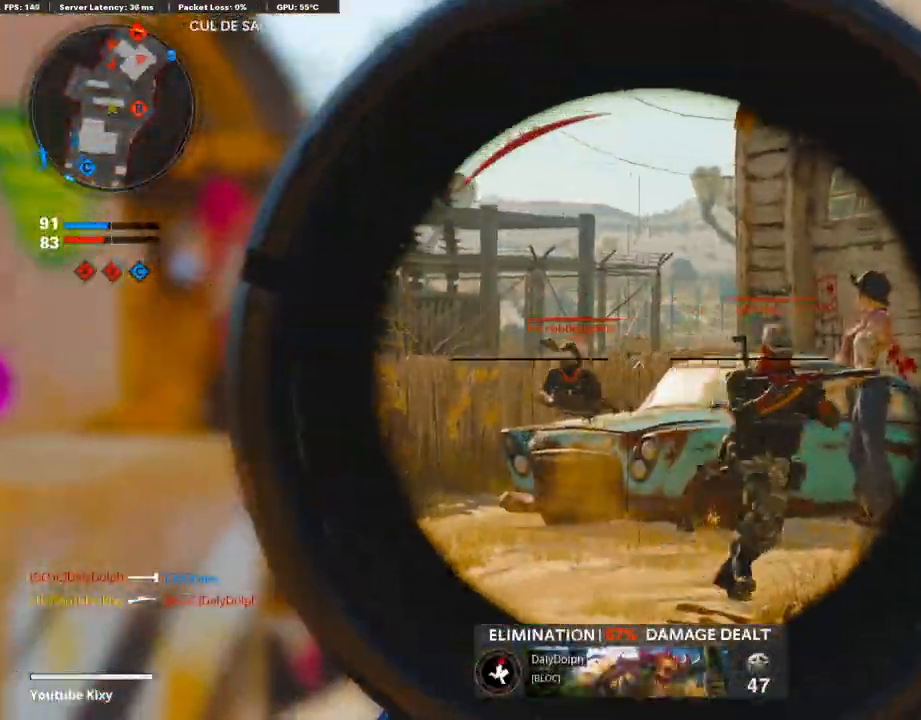
{"buttons": [], "left_stick": "left", "right_stick": "left", "events": [[117, "left_stick", "right"], [184, "R1", "down"], [235, "L1", "up"], [268, "left_stick", "left"], [318, "R1", "up"], [402, "right_stick", "left"]]}
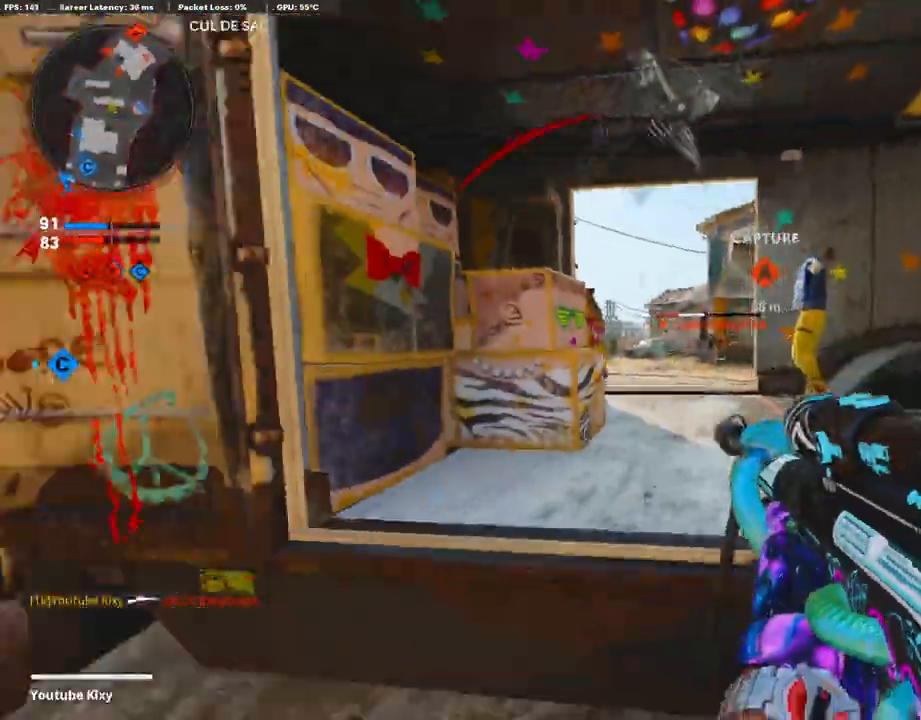
{"buttons": ["L3", "R3"], "left_stick": "up-left", "right_stick": "left", "events": [[67, "left_stick", "up-left"], [134, "L3", "down"], [134, "right_stick", "center"], [184, "SQUARE", "down"], [285, "SQUARE", "up"], [452, "right_stick", "left"], [486, "R3", "down"]]}
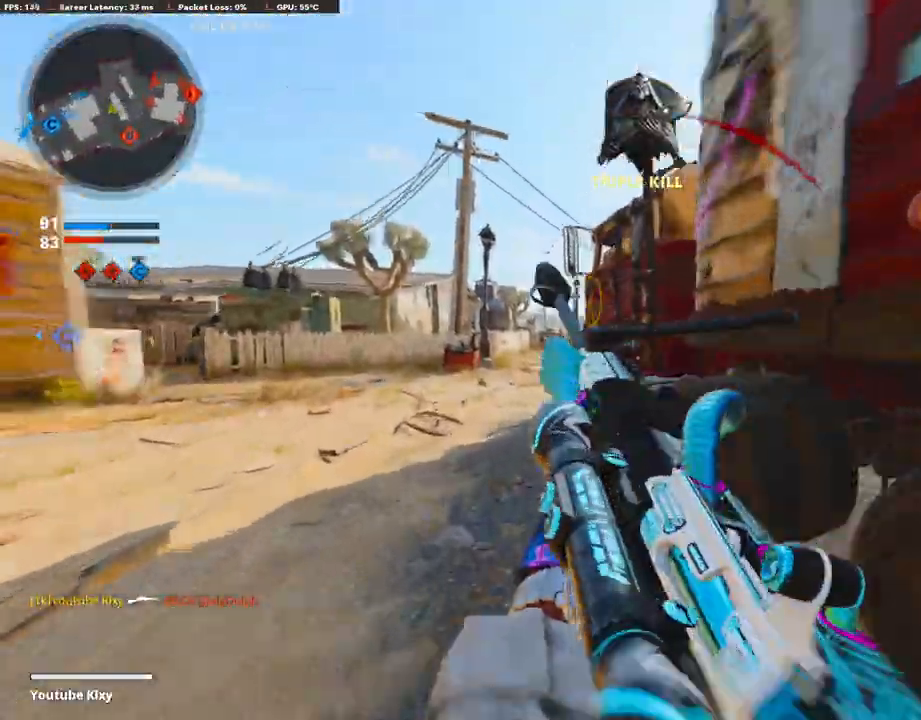
{"buttons": [], "left_stick": "up-left", "right_stick": "center", "events": [[17, "right_stick", "center"], [117, "L3", "up"], [167, "R3", "up"], [218, "L3", "down"], [385, "L3", "up"]]}
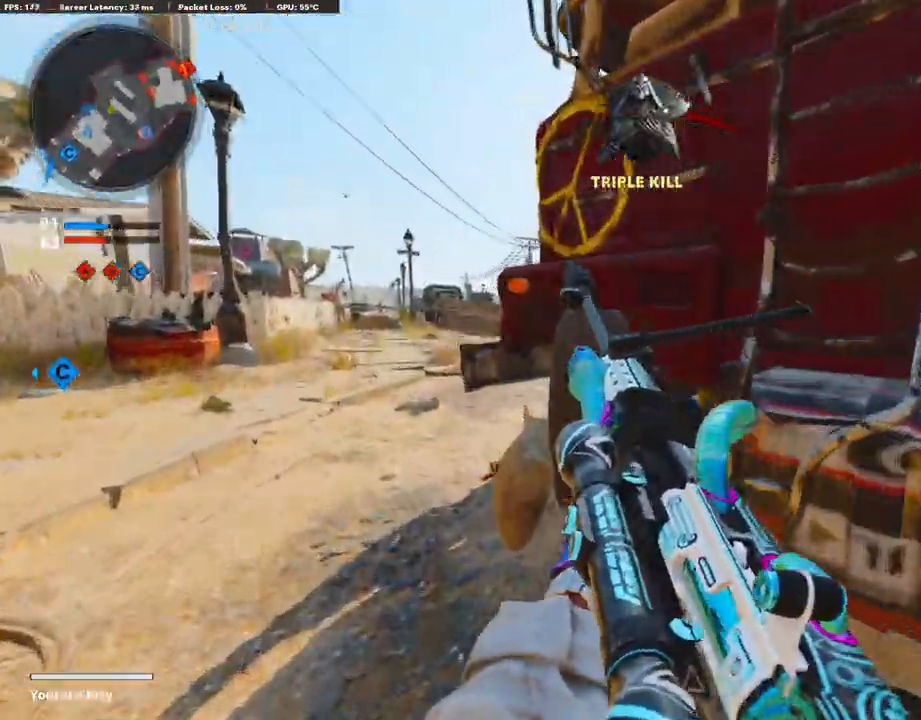
{"buttons": ["L3"], "left_stick": "up-left", "right_stick": "center", "events": [[135, "left_stick", "center"], [202, "left_stick", "up-left"], [235, "L3", "down"]]}
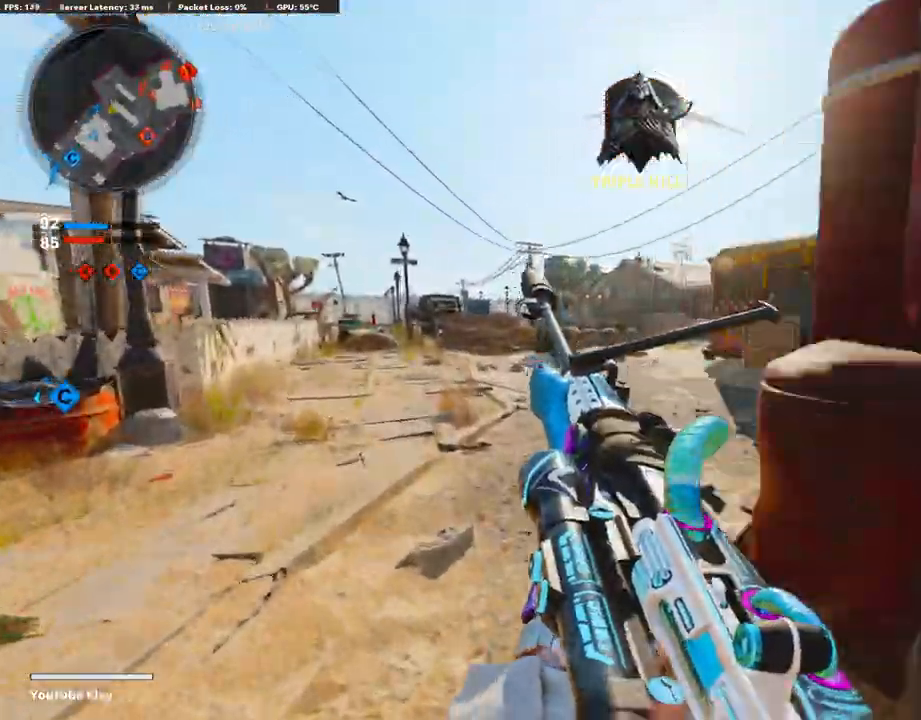
{"buttons": [], "left_stick": "up-left", "right_stick": "center", "events": [[34, "right_stick", "right"], [302, "L3", "up"], [503, "right_stick", "center"]]}
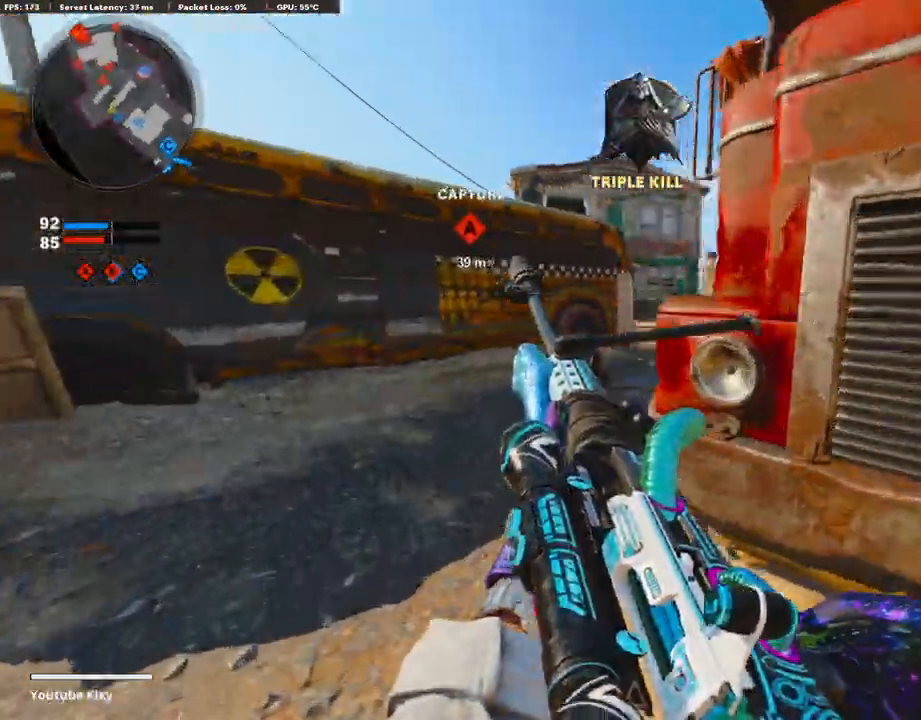
{"buttons": [], "left_stick": "up-right", "right_stick": "center", "events": [[67, "left_stick", "right"], [184, "right_stick", "up"], [251, "right_stick", "center"], [352, "left_stick", "up-left"], [486, "left_stick", "up-right"]]}
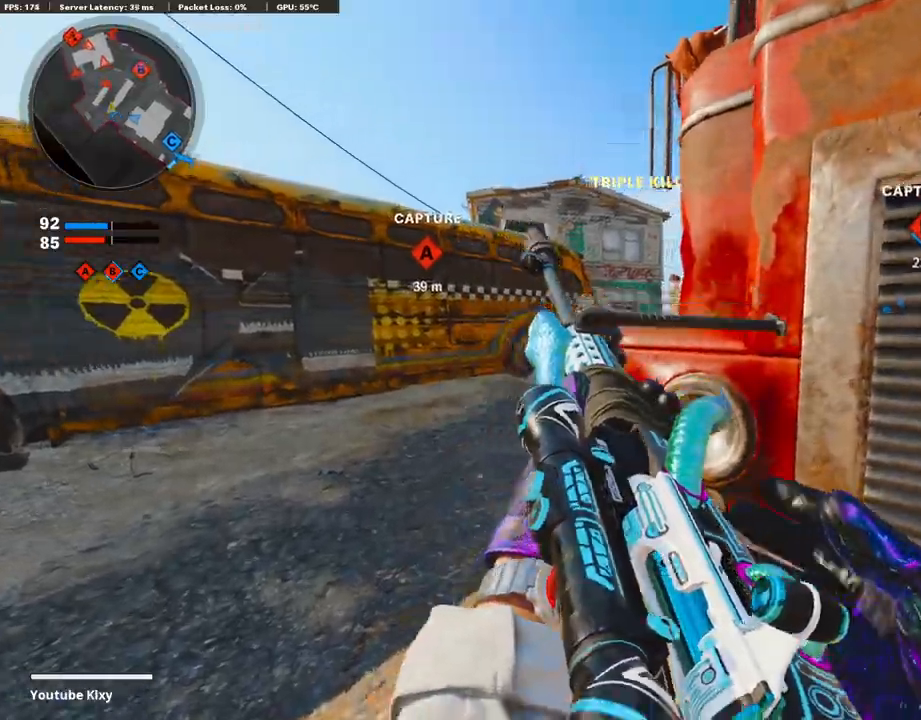
{"buttons": ["L1"], "left_stick": "left", "right_stick": "center", "events": [[117, "left_stick", "center"], [150, "L1", "down"], [184, "left_stick", "left"]]}
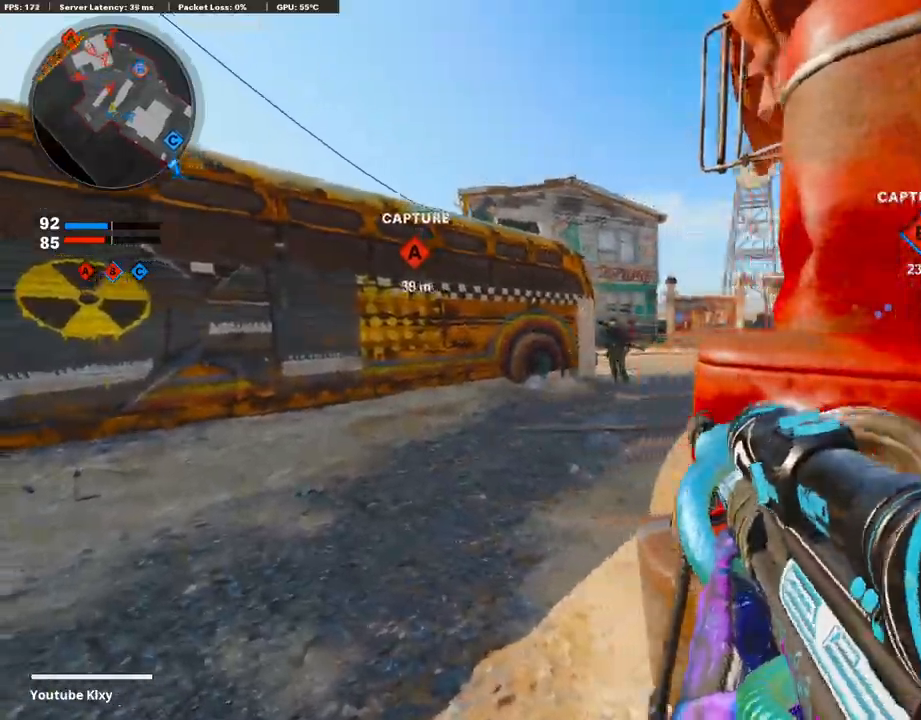
{"buttons": ["L1"], "left_stick": "left", "right_stick": "center", "events": [[185, "right_stick", "up"], [252, "right_stick", "up-left"], [453, "right_stick", "center"]]}
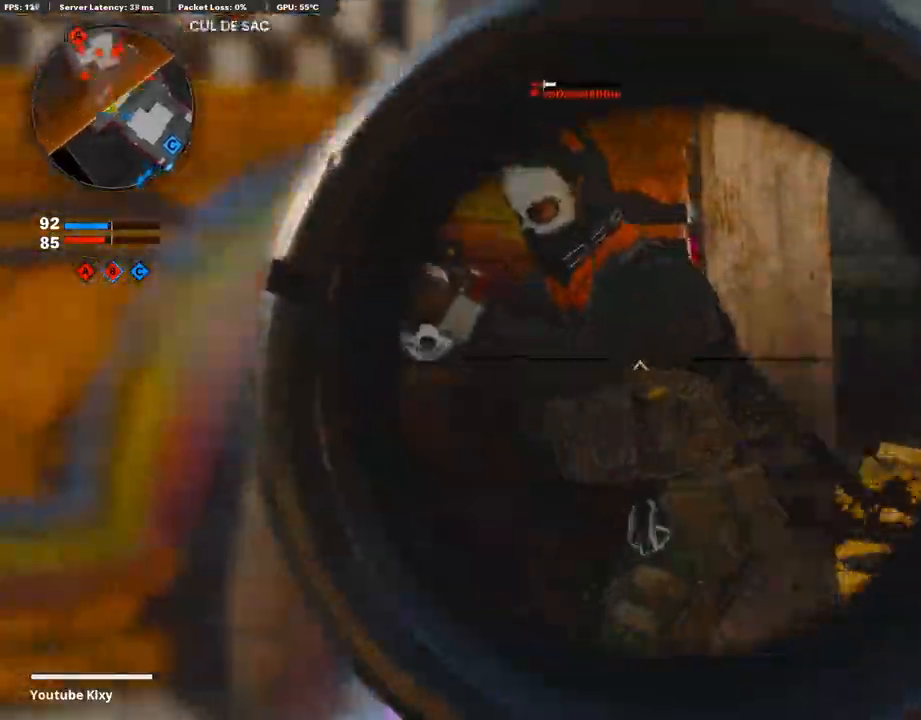
{"buttons": [], "left_stick": "right", "right_stick": "right", "events": [[34, "left_stick", "center"], [34, "right_stick", "left"], [235, "R1", "down"], [235, "right_stick", "right"], [252, "left_stick", "right"], [419, "L1", "up"], [419, "R1", "up"]]}
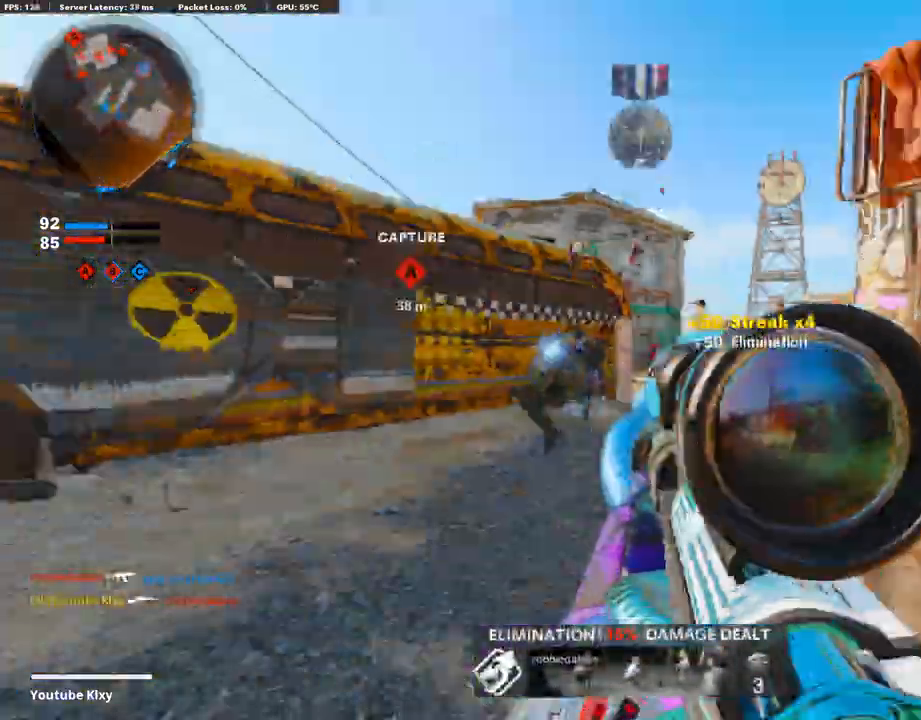
{"buttons": ["R2"], "left_stick": "left", "right_stick": "center", "events": [[84, "right_stick", "center"], [285, "left_stick", "left"], [503, "R2", "down"]]}
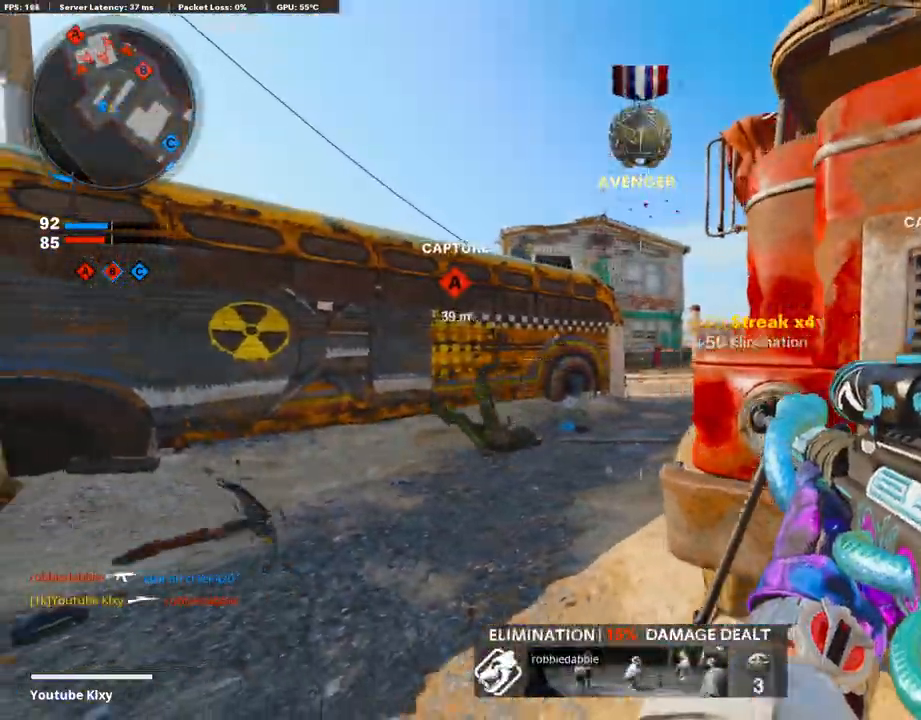
{"buttons": [], "left_stick": "up", "right_stick": "center", "events": [[100, "left_stick", "up-right"], [251, "left_stick", "up"], [285, "R2", "up"]]}
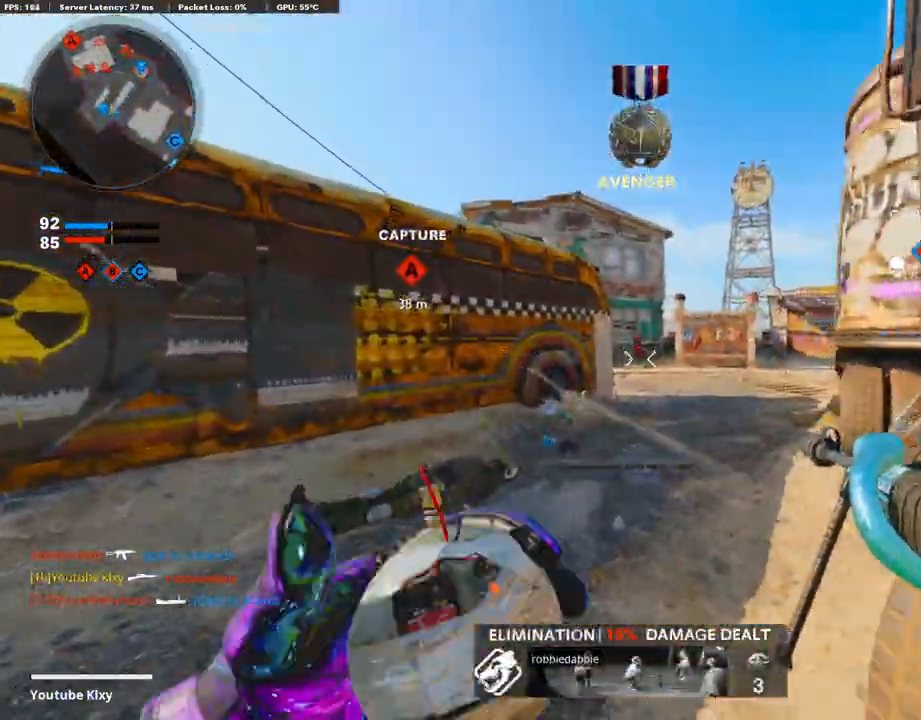
{"buttons": [], "left_stick": "down-left", "right_stick": "left", "events": [[84, "left_stick", "center"], [252, "left_stick", "down-left"], [470, "right_stick", "left"]]}
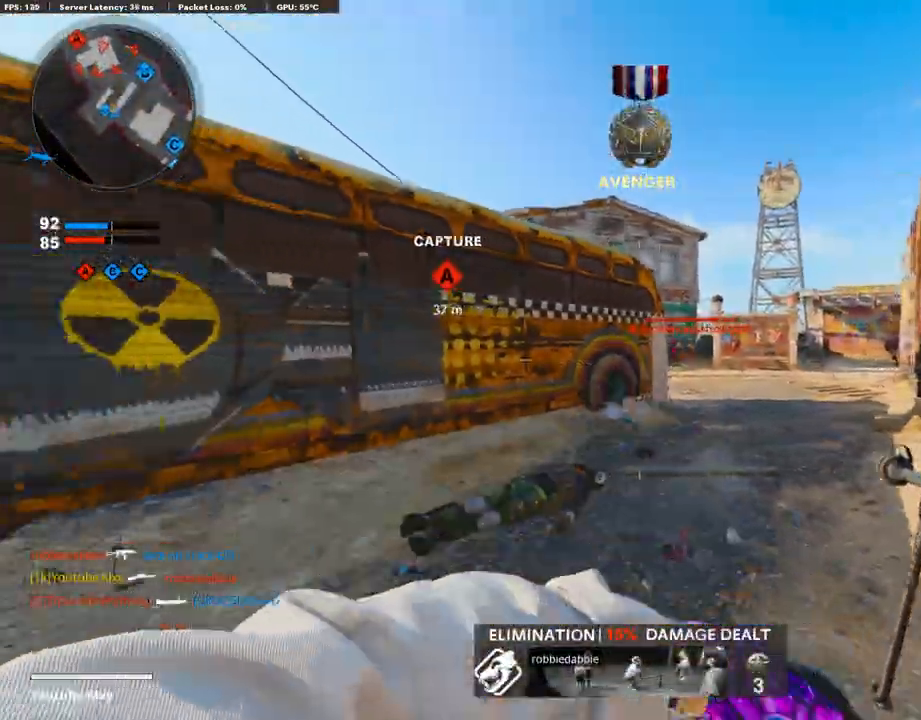
{"buttons": ["L3"], "left_stick": "up", "right_stick": "center", "events": [[67, "left_stick", "left"], [218, "left_stick", "up-left"], [252, "L3", "down"], [302, "right_stick", "center"], [352, "L3", "up"], [352, "left_stick", "up"], [453, "L3", "down"]]}
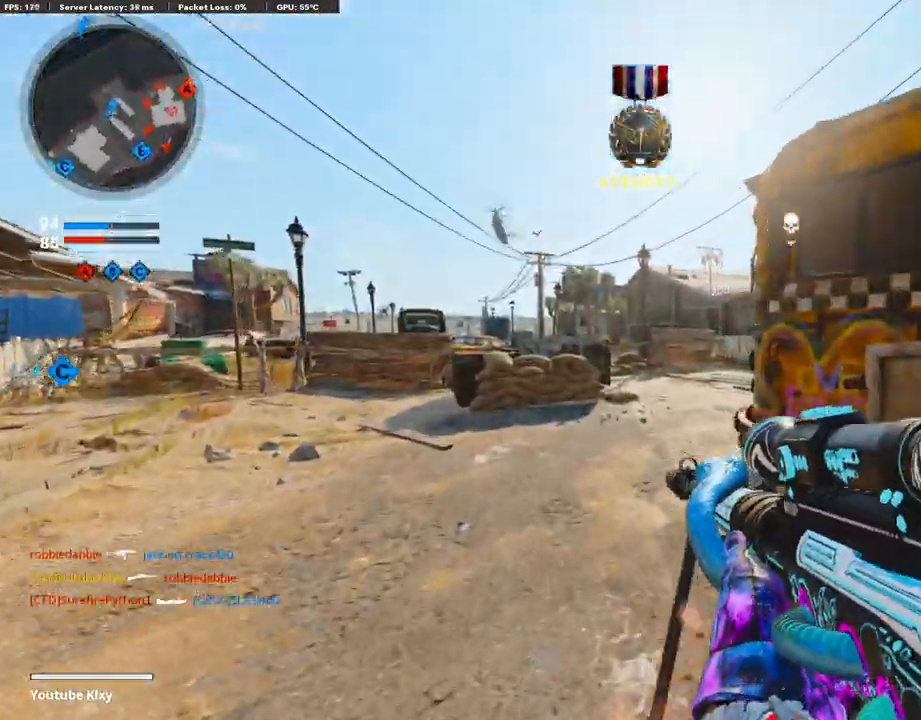
{"buttons": ["L3"], "left_stick": "up", "right_stick": "right", "events": [[151, "right_stick", "right"], [251, "R3", "down"], [402, "R3", "up"]]}
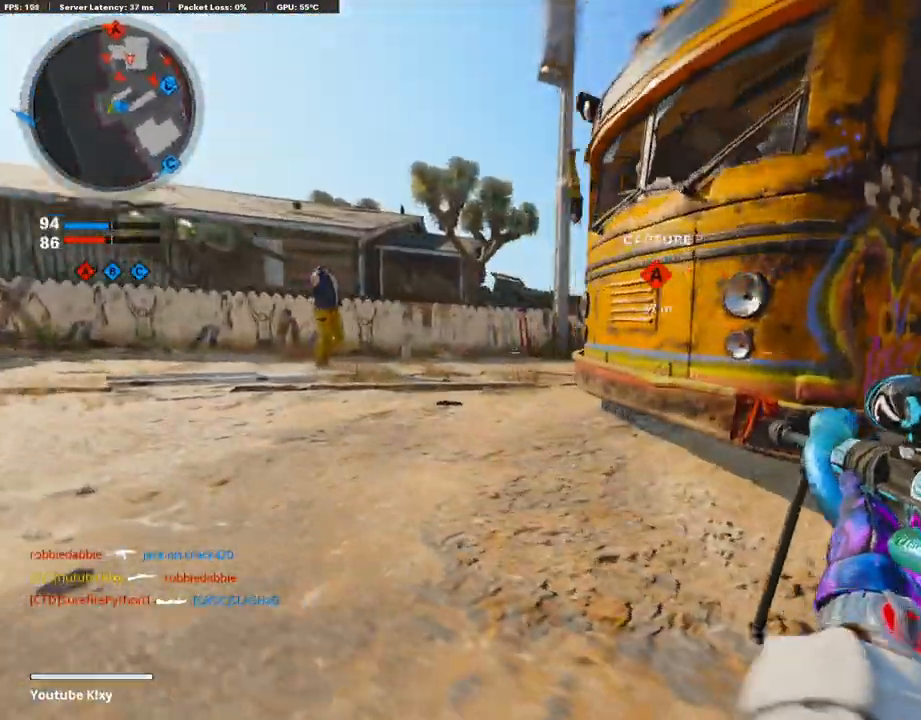
{"buttons": ["L1"], "left_stick": "left", "right_stick": "center", "events": [[184, "right_stick", "center"], [201, "L1", "down"], [234, "L3", "up"], [301, "left_stick", "left"]]}
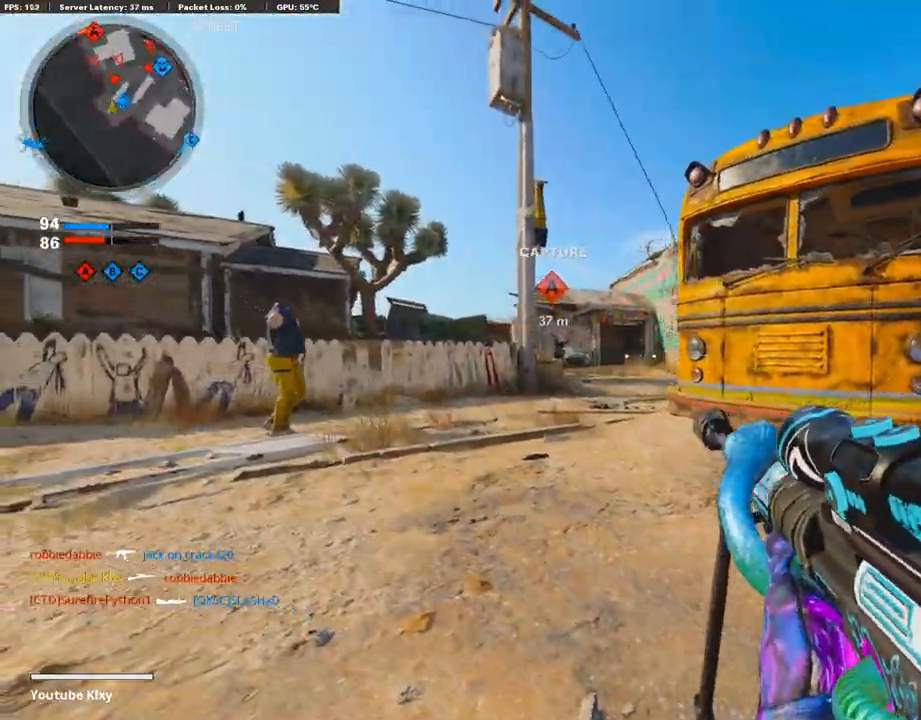
{"buttons": ["L1"], "left_stick": "right", "right_stick": "up-left", "events": [[67, "right_stick", "left"], [100, "left_stick", "center"], [150, "left_stick", "right"], [318, "right_stick", "center"], [486, "right_stick", "up-left"]]}